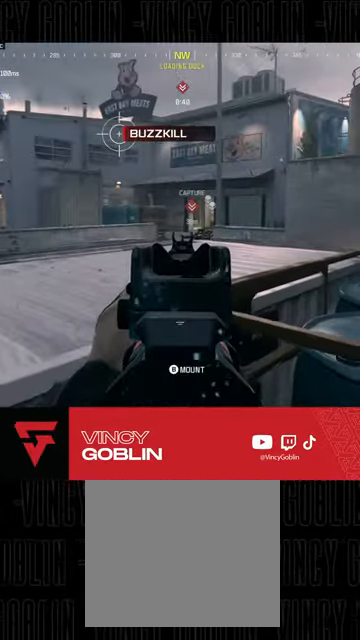
Gameplay with a controller (PlayStation layout); each line is a JSON object with the inputs held at the frame after it. "events" lists button and stick changes between this image and that frame as [ms after this image, input, new state], when the widget could be followed in between.
{"buttons": ["L2"], "left_stick": "left", "right_stick": "left", "events": [[33, "L1", "down"], [267, "L1", "up"], [367, "left_stick", "center"], [467, "left_stick", "left"], [467, "right_stick", "left"]]}
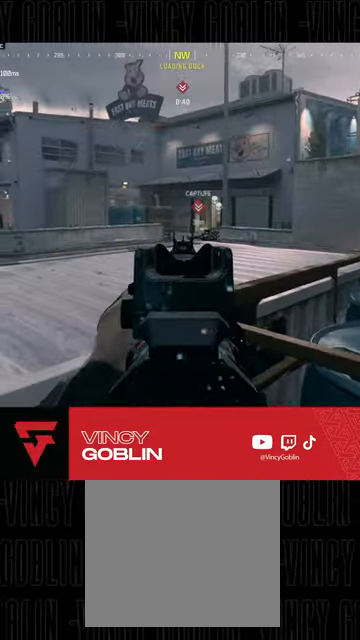
{"buttons": ["L2", "R2"], "left_stick": "up", "right_stick": "center", "events": [[33, "left_stick", "center"], [133, "R2", "down"], [333, "left_stick", "up"], [333, "right_stick", "center"]]}
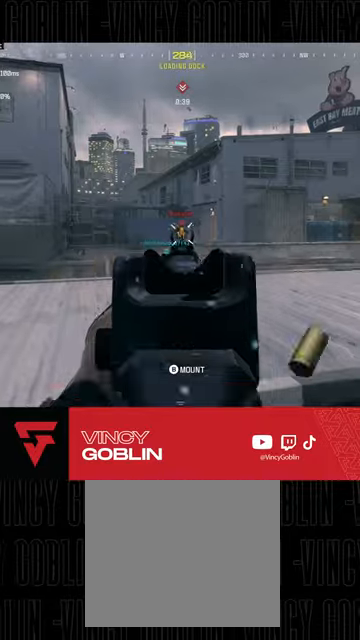
{"buttons": ["L2", "R2"], "left_stick": "up", "right_stick": "down", "events": [[133, "right_stick", "down"]]}
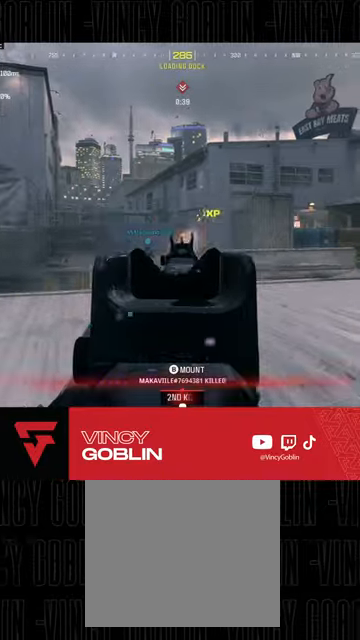
{"buttons": ["L2", "R2"], "left_stick": "center", "right_stick": "center", "events": [[33, "left_stick", "center"], [167, "left_stick", "up-left"], [200, "right_stick", "right"], [267, "left_stick", "center"], [300, "right_stick", "center"], [400, "right_stick", "left"], [500, "right_stick", "center"]]}
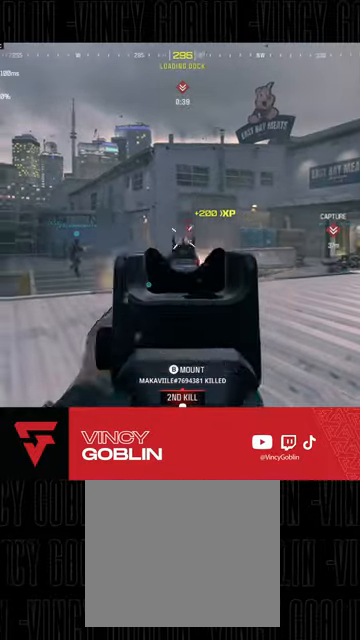
{"buttons": ["L2", "R2"], "left_stick": "center", "right_stick": "down", "events": [[133, "right_stick", "down"]]}
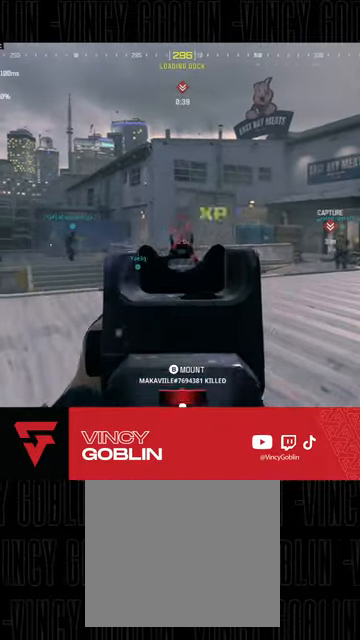
{"buttons": ["L2", "R2"], "left_stick": "up-left", "right_stick": "center", "events": [[33, "left_stick", "left"], [133, "left_stick", "center"], [267, "right_stick", "center"], [433, "right_stick", "down"], [467, "left_stick", "up-left"], [500, "right_stick", "center"]]}
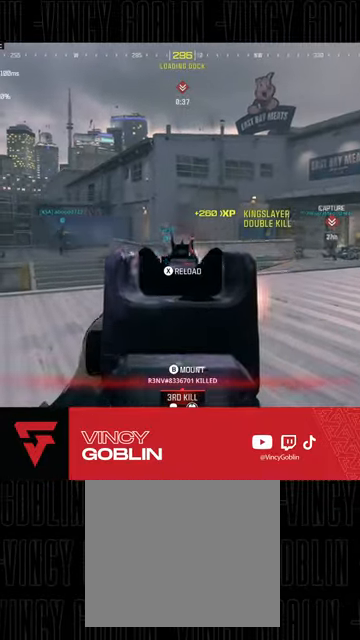
{"buttons": ["R2"], "left_stick": "center", "right_stick": "center", "events": [[100, "left_stick", "center"], [133, "right_stick", "down"], [433, "right_stick", "center"], [500, "L2", "up"]]}
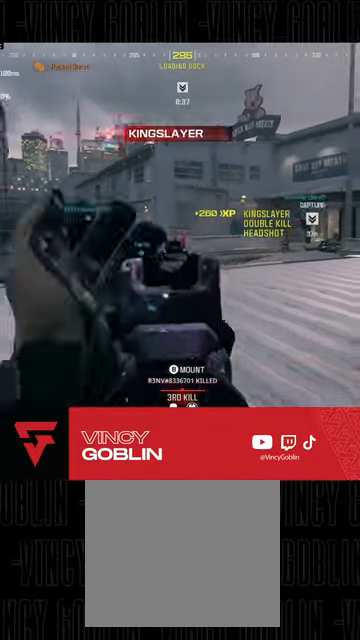
{"buttons": [], "left_stick": "down-left", "right_stick": "center", "events": [[33, "left_stick", "down-left"], [100, "L1", "down"], [100, "R2", "up"], [133, "SQUARE", "down"], [200, "L1", "up"], [233, "SQUARE", "up"]]}
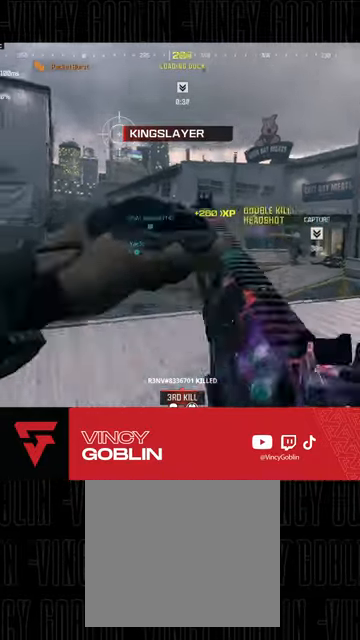
{"buttons": [], "left_stick": "up-left", "right_stick": "left", "events": [[67, "right_stick", "right"], [233, "right_stick", "center"], [267, "left_stick", "left"], [433, "left_stick", "up-left"], [433, "right_stick", "left"]]}
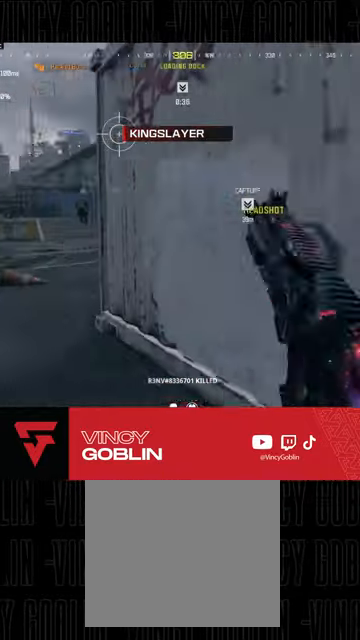
{"buttons": [], "left_stick": "up-right", "right_stick": "center", "events": [[67, "right_stick", "center"], [100, "left_stick", "up-right"], [300, "right_stick", "left"], [433, "right_stick", "center"]]}
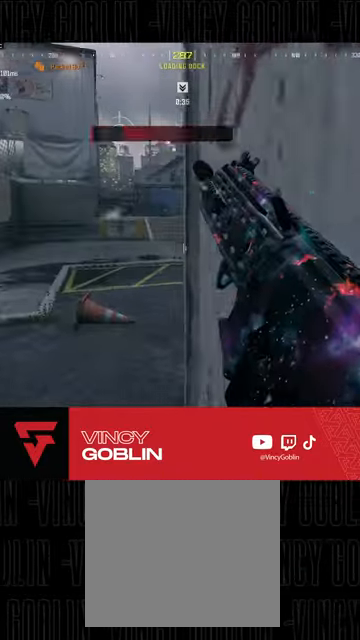
{"buttons": [], "left_stick": "center", "right_stick": "center", "events": [[133, "left_stick", "up"], [267, "left_stick", "up-right"], [433, "right_stick", "right"], [500, "left_stick", "center"], [500, "right_stick", "center"]]}
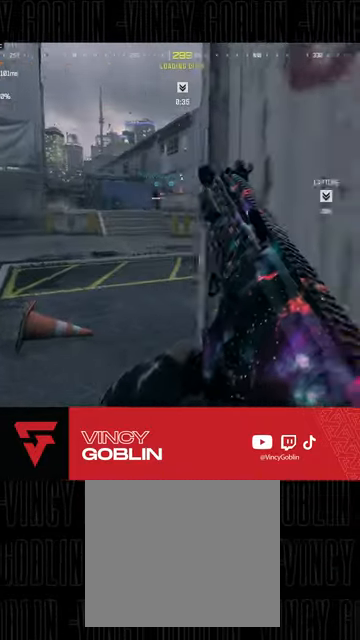
{"buttons": [], "left_stick": "left", "right_stick": "center", "events": [[133, "left_stick", "left"]]}
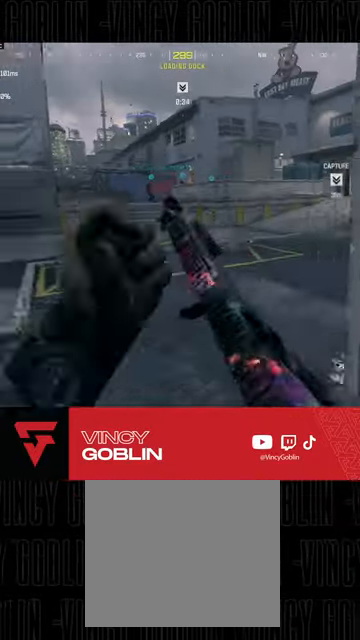
{"buttons": [], "left_stick": "up", "right_stick": "right", "events": [[67, "left_stick", "up-left"], [100, "L3", "down"], [200, "left_stick", "up"], [333, "right_stick", "right"], [367, "L3", "up"]]}
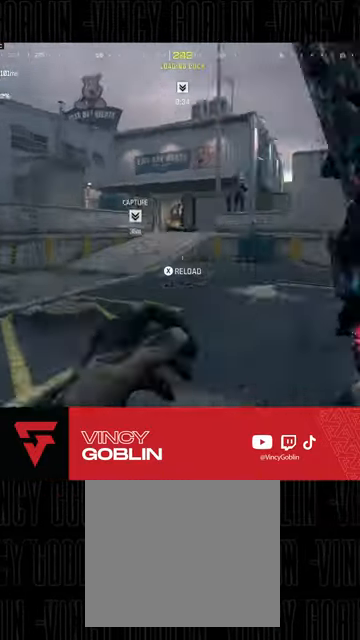
{"buttons": [], "left_stick": "up", "right_stick": "center"}
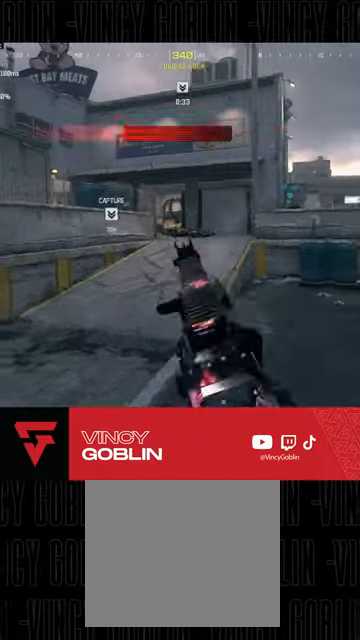
{"buttons": ["L3"], "left_stick": "up", "right_stick": "center", "events": [[300, "L3", "down"]]}
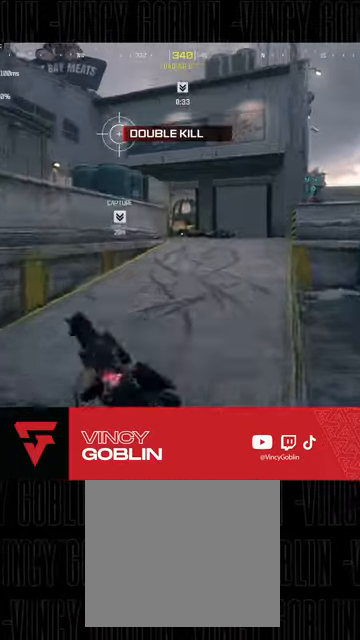
{"buttons": ["R3"], "left_stick": "up", "right_stick": "center", "events": [[133, "L3", "up"], [167, "right_stick", "right"], [200, "L3", "down"], [267, "right_stick", "center"], [300, "L3", "up"], [367, "R3", "down"]]}
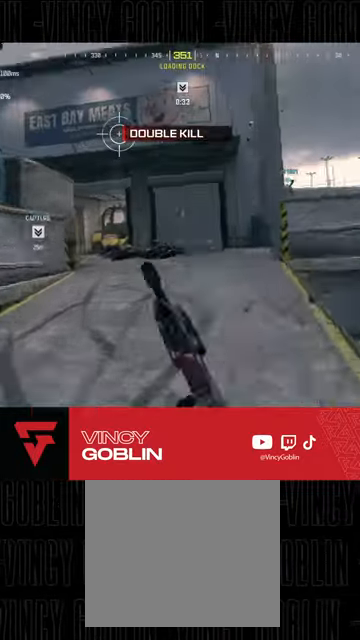
{"buttons": [], "left_stick": "up", "right_stick": "center", "events": [[33, "L1", "down"], [33, "L2", "down"], [33, "R3", "up"], [100, "right_stick", "left"], [167, "L1", "up"], [167, "right_stick", "center"], [200, "left_stick", "up-left"], [233, "L1", "down"], [300, "L1", "up"], [333, "right_stick", "left"], [433, "left_stick", "up"], [467, "L2", "up"], [467, "right_stick", "center"]]}
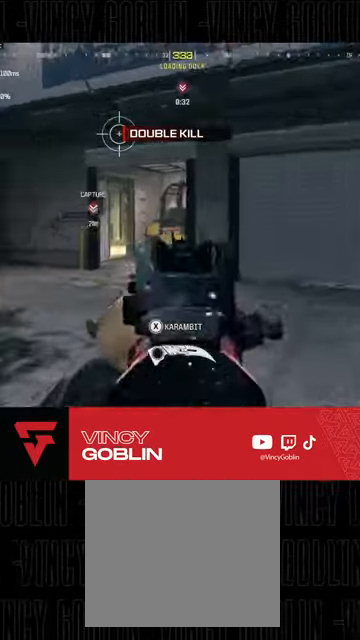
{"buttons": ["L3"], "left_stick": "up", "right_stick": "left", "events": [[67, "L3", "down"], [67, "right_stick", "left"], [233, "right_stick", "center"], [367, "L3", "up"], [433, "L3", "down"], [467, "right_stick", "left"]]}
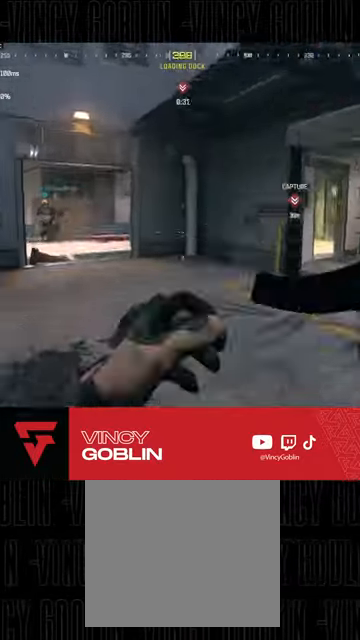
{"buttons": [], "left_stick": "up", "right_stick": "center", "events": [[33, "L3", "up"], [133, "L3", "down"], [133, "right_stick", "center"], [267, "L3", "up"], [367, "right_stick", "right"], [467, "right_stick", "center"]]}
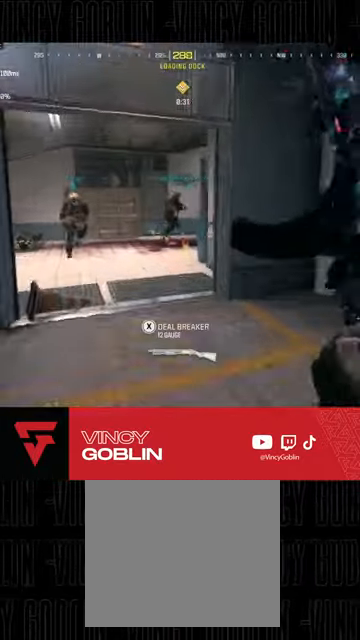
{"buttons": ["L1", "L2"], "left_stick": "up-right", "right_stick": "right", "events": [[67, "L3", "down"], [167, "L3", "up"], [267, "L3", "down"], [267, "left_stick", "up-left"], [300, "R3", "down"], [400, "L3", "up"], [433, "R3", "up"], [433, "right_stick", "right"], [467, "L1", "down"], [500, "L2", "down"], [500, "left_stick", "up-right"]]}
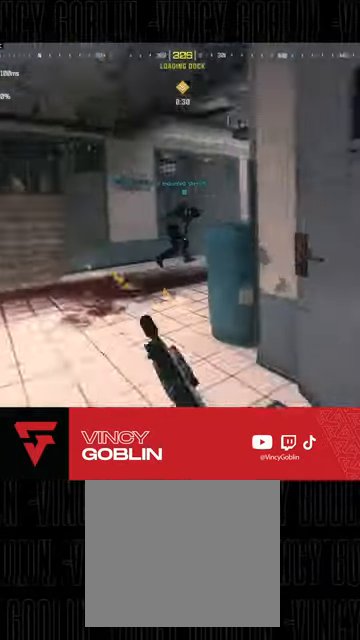
{"buttons": ["L2"], "left_stick": "right", "right_stick": "right", "events": [[67, "left_stick", "right"], [100, "L1", "up"]]}
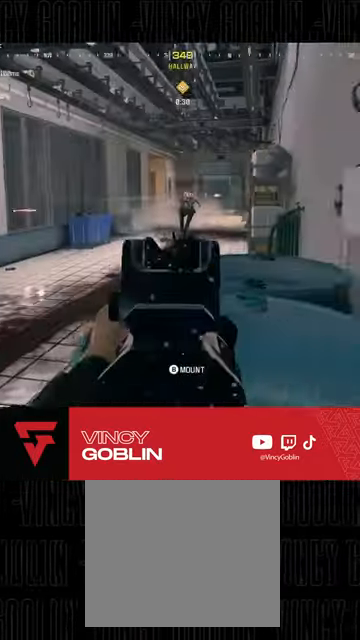
{"buttons": ["L2", "R2"], "left_stick": "center", "right_stick": "center", "events": [[67, "R2", "down"], [67, "right_stick", "up"], [167, "right_stick", "center"], [200, "left_stick", "up"], [300, "right_stick", "up-right"], [400, "right_stick", "center"], [467, "left_stick", "center"]]}
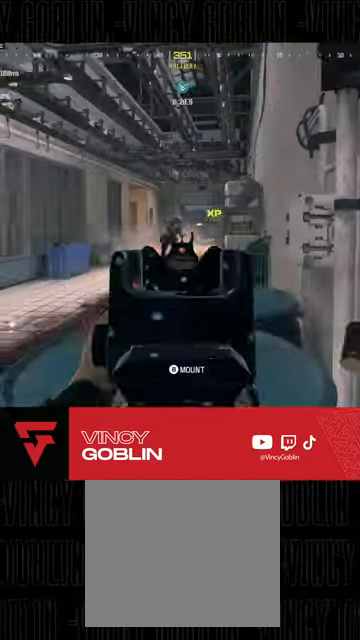
{"buttons": ["L2"], "left_stick": "center", "right_stick": "center", "events": [[100, "right_stick", "down-left"], [167, "R2", "up"], [333, "right_stick", "center"], [400, "left_stick", "left"], [467, "left_stick", "center"]]}
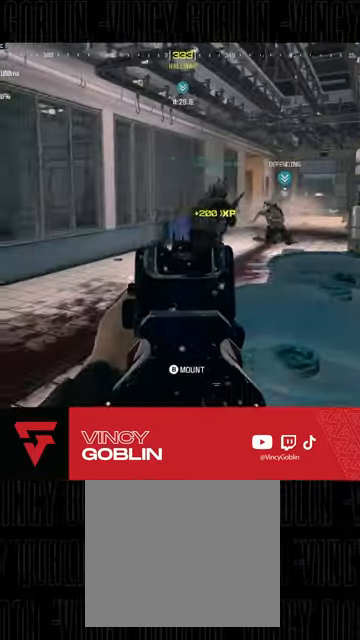
{"buttons": [], "left_stick": "up", "right_stick": "right", "events": [[67, "L2", "up"], [67, "left_stick", "left"], [133, "left_stick", "up"], [167, "L3", "down"], [400, "L3", "up"], [400, "right_stick", "right"]]}
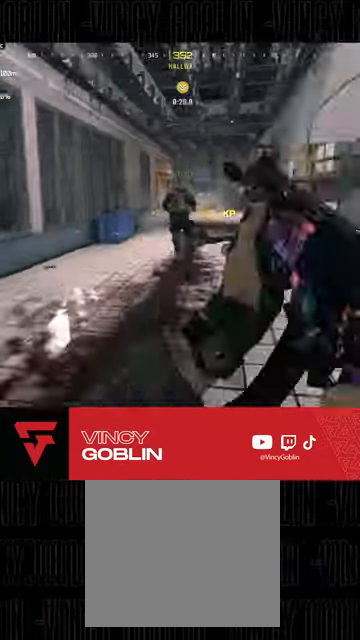
{"buttons": ["L2", "R2"], "left_stick": "center", "right_stick": "up-left", "events": [[33, "right_stick", "center"], [67, "L1", "down"], [200, "L2", "down"], [233, "L1", "up"], [233, "left_stick", "center"], [367, "right_stick", "up"], [433, "R2", "down"], [433, "right_stick", "up-left"]]}
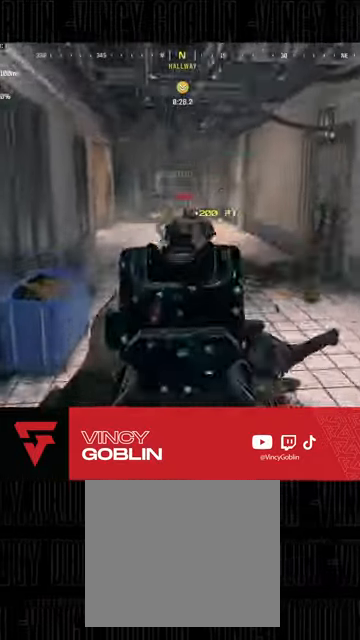
{"buttons": ["L2", "R2"], "left_stick": "center", "right_stick": "right", "events": [[67, "left_stick", "down-right"], [167, "right_stick", "center"], [200, "left_stick", "right"], [400, "right_stick", "right"], [500, "left_stick", "center"]]}
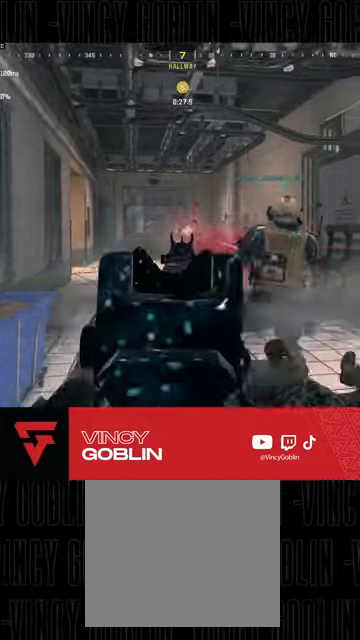
{"buttons": ["L2", "R2", "R3"], "left_stick": "left", "right_stick": "right", "events": [[33, "L1", "down"], [33, "R3", "down"], [33, "left_stick", "left"], [33, "right_stick", "center"], [233, "right_stick", "right"], [333, "L1", "up"]]}
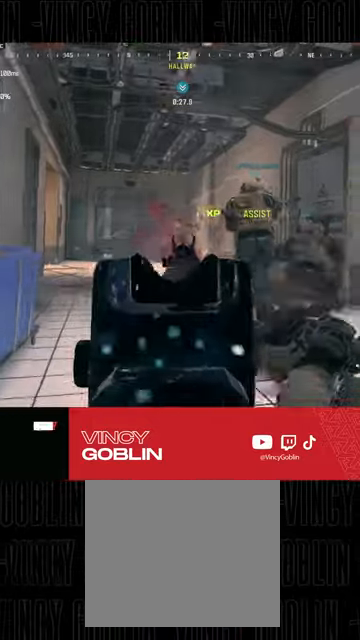
{"buttons": [], "left_stick": "up", "right_stick": "center", "events": [[33, "L1", "down"], [33, "right_stick", "center"], [167, "L1", "up"], [167, "R2", "up"], [167, "R3", "up"], [167, "right_stick", "down"], [233, "L2", "up"], [300, "left_stick", "up"], [300, "right_stick", "down-left"], [333, "L3", "down"], [433, "right_stick", "center"], [467, "L3", "up"]]}
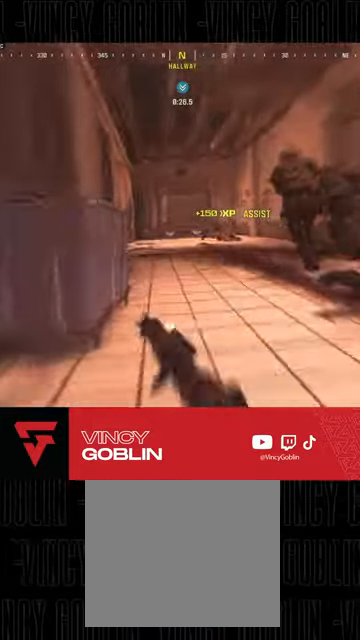
{"buttons": [], "left_stick": "up", "right_stick": "center", "events": [[67, "L2", "down"], [167, "right_stick", "down"], [300, "L2", "up"], [400, "L3", "down"], [400, "right_stick", "center"], [500, "L3", "up"]]}
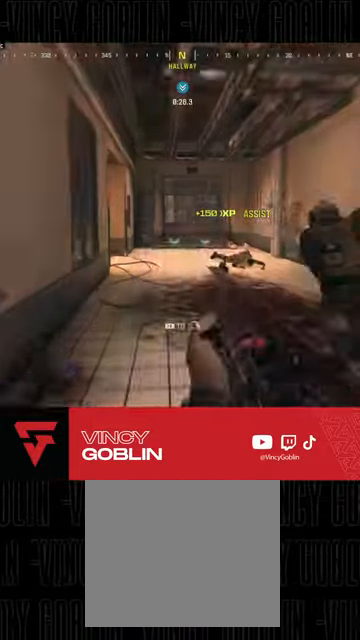
{"buttons": ["L2"], "left_stick": "up", "right_stick": "left", "events": [[67, "L3", "down"], [233, "R3", "down"], [333, "L3", "up"], [367, "R3", "up"], [400, "L1", "down"], [400, "L2", "down"], [467, "right_stick", "left"], [500, "L1", "up"]]}